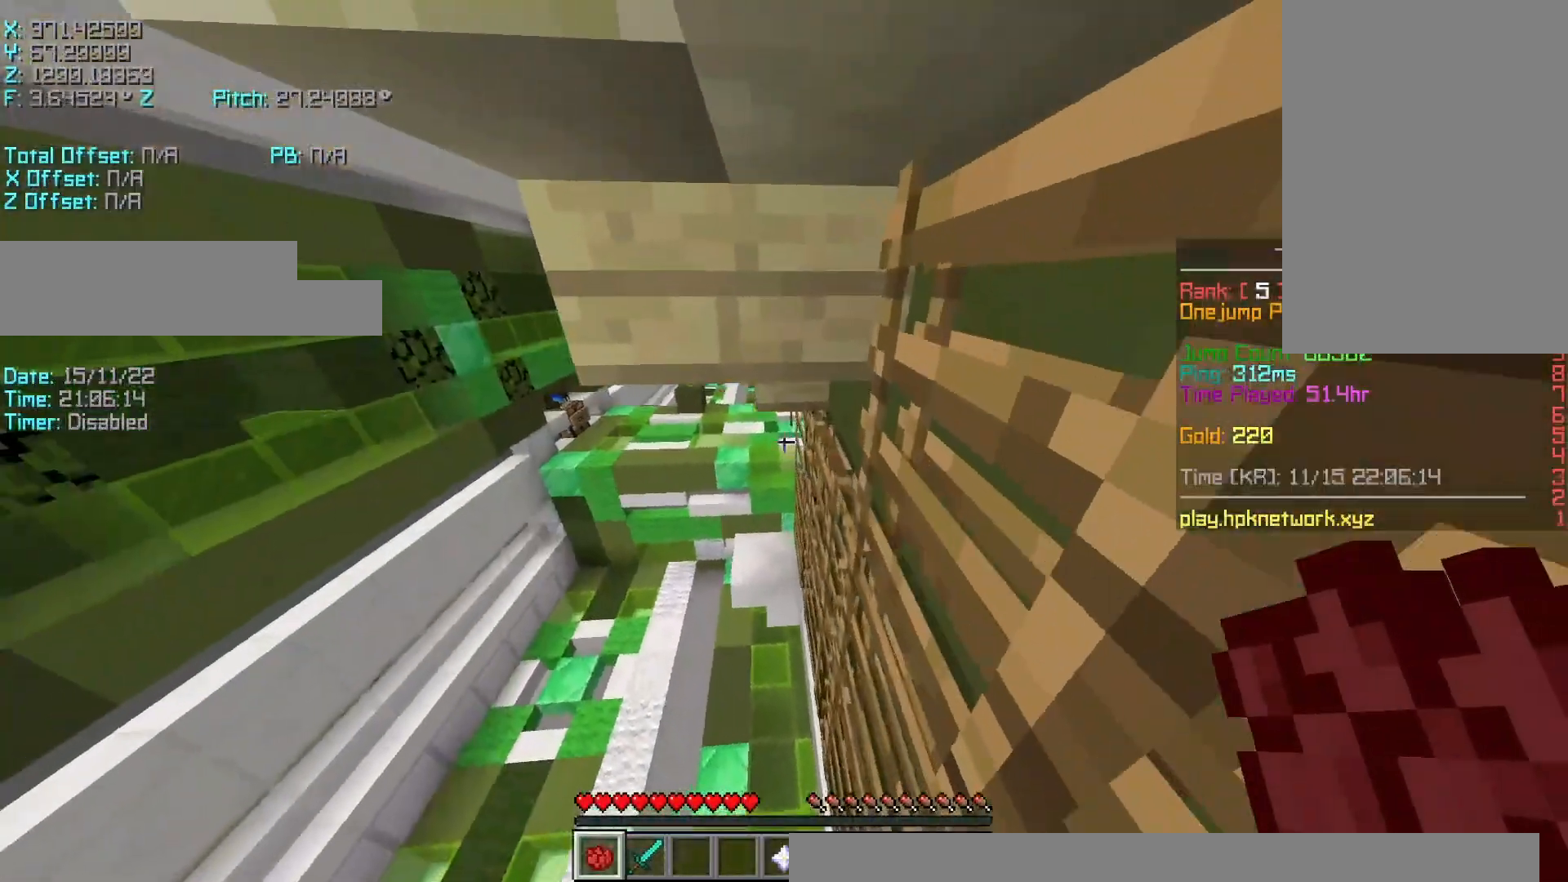
Gameplay with keyboard; each line is a JSON object with the keys held at the frame after it. "events" lists presses ("down") and releases ("up") of "a", "d", "r", "s", "shift", "space" and "w" between this image and that frame as [ms after this image, input, new state], when the widget could be followed in between. No other keys are recorded. Mouse input is not recorded.
{"keys": ["d", "shift", "w"], "events": [[50, "shift", "up"], [300, "shift", "down"]]}
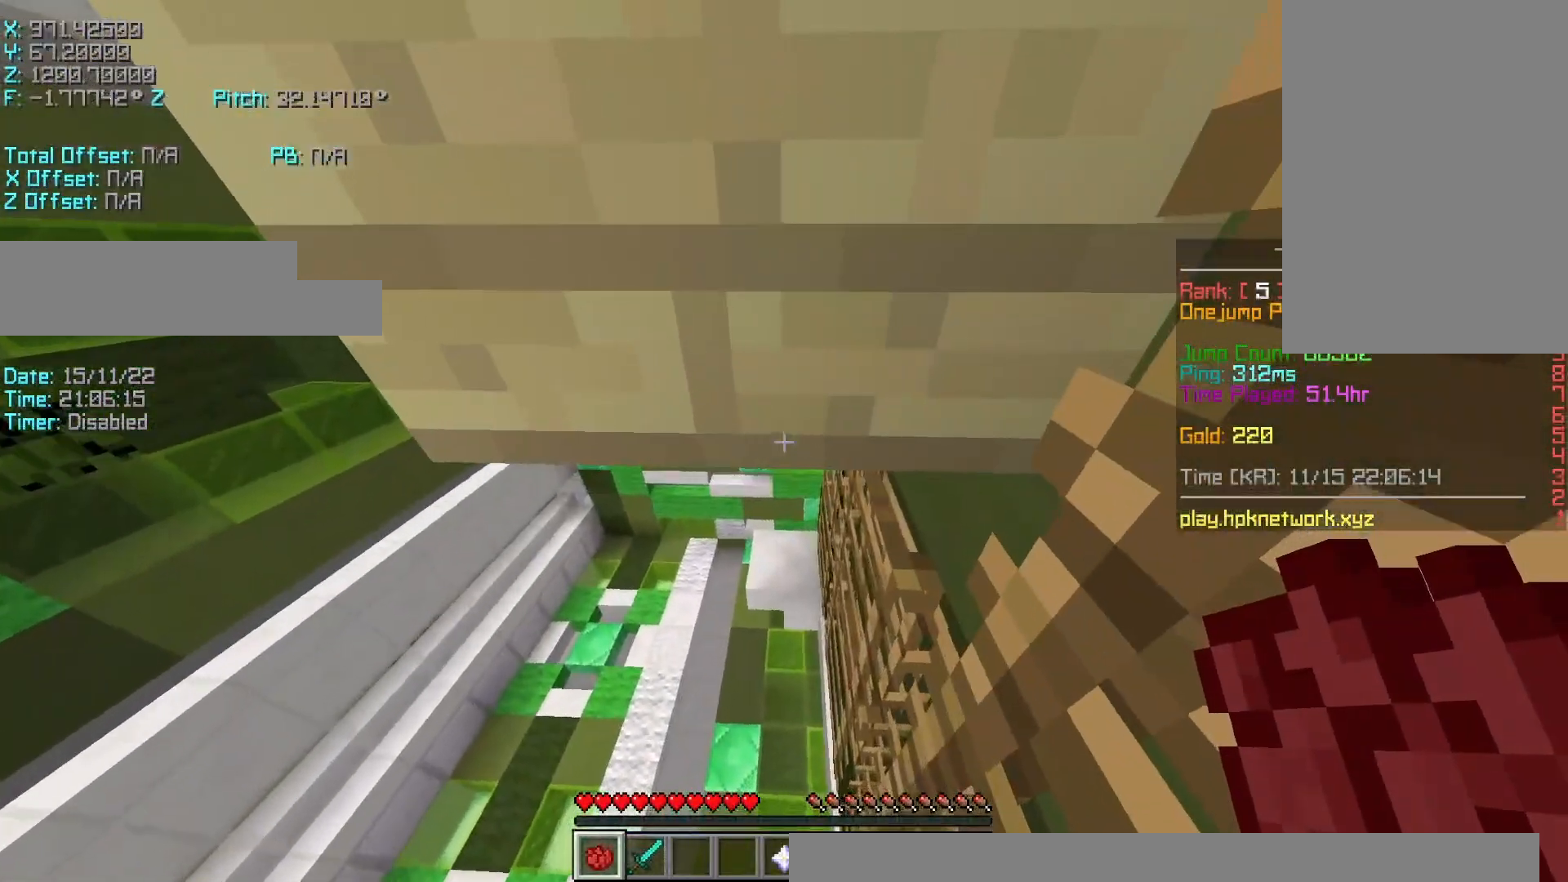
{"keys": ["shift"], "events": [[50, "w", "up"], [100, "d", "up"], [250, "shift", "up"], [500, "shift", "down"]]}
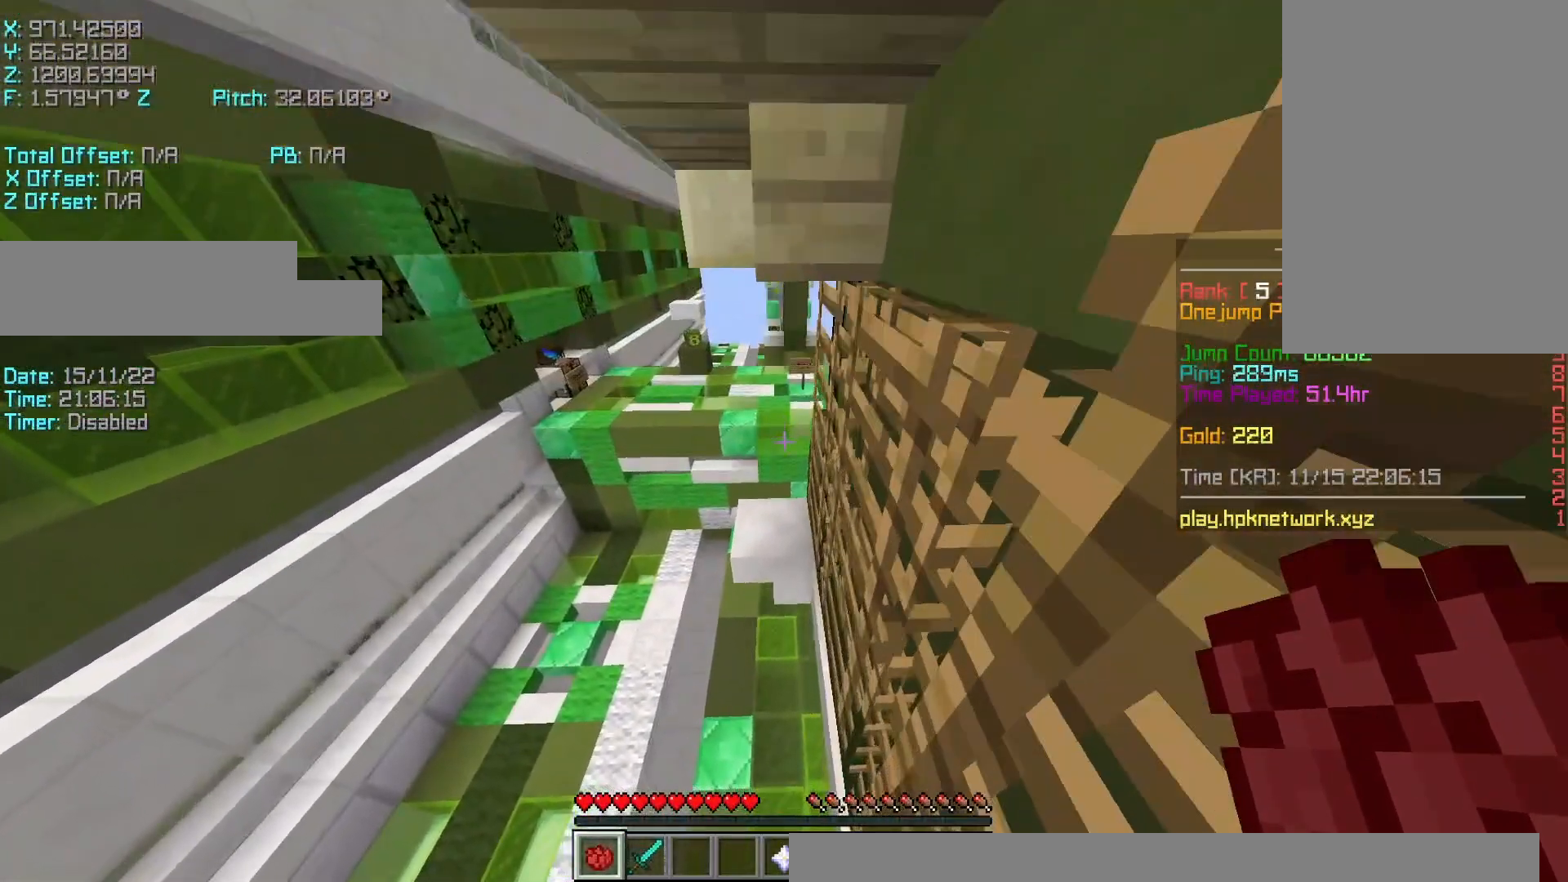
{"keys": ["r", "shift", "w"], "events": [[250, "w", "down"], [300, "r", "down"]]}
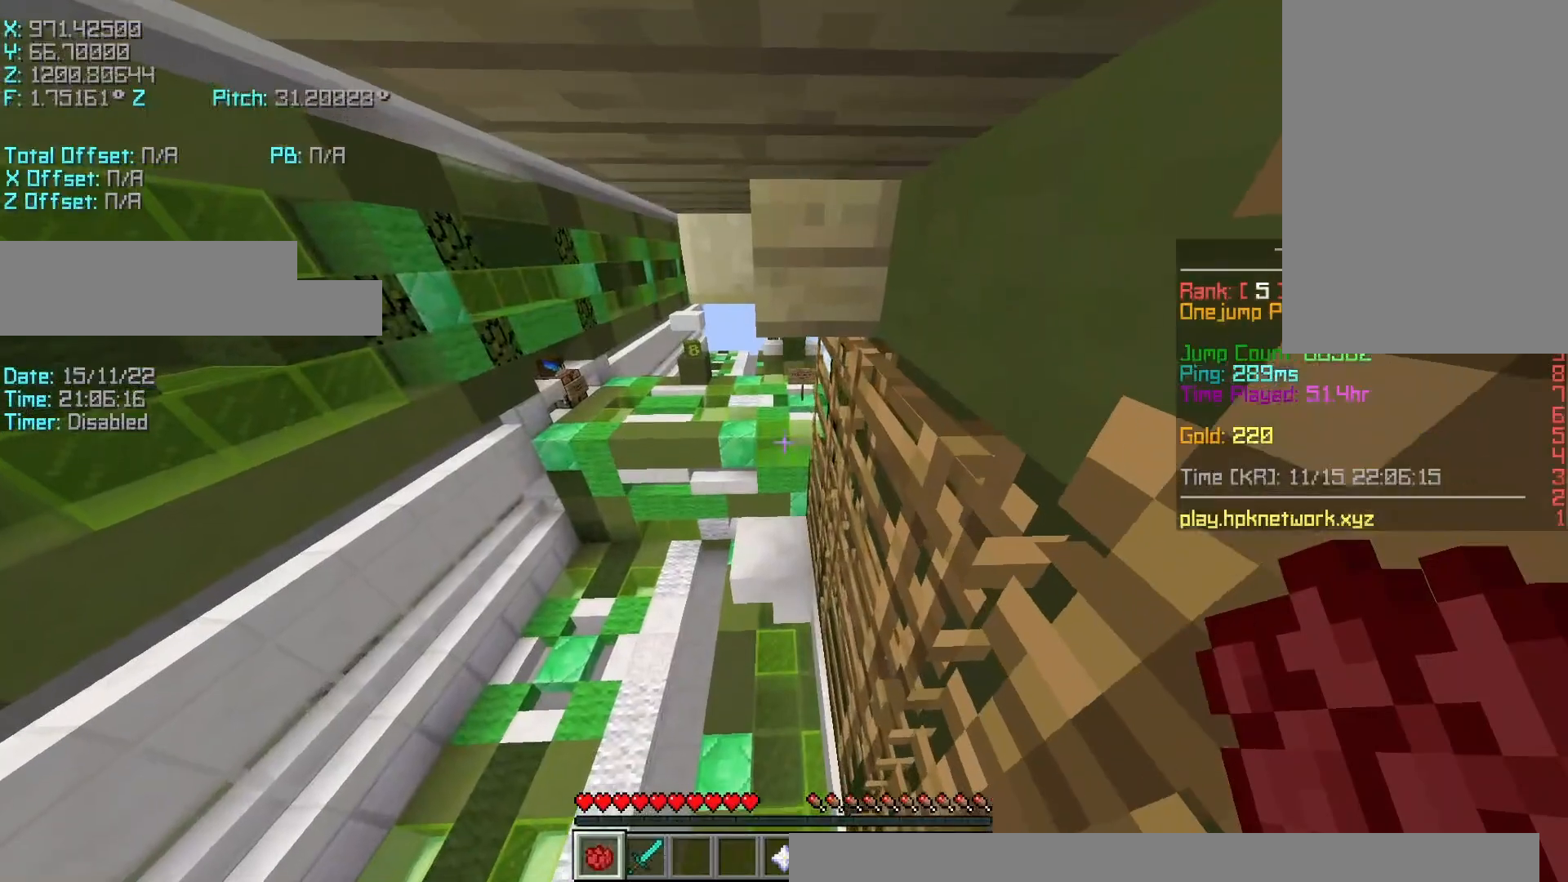
{"keys": ["d", "shift", "w"], "events": [[250, "r", "up"], [350, "d", "down"]]}
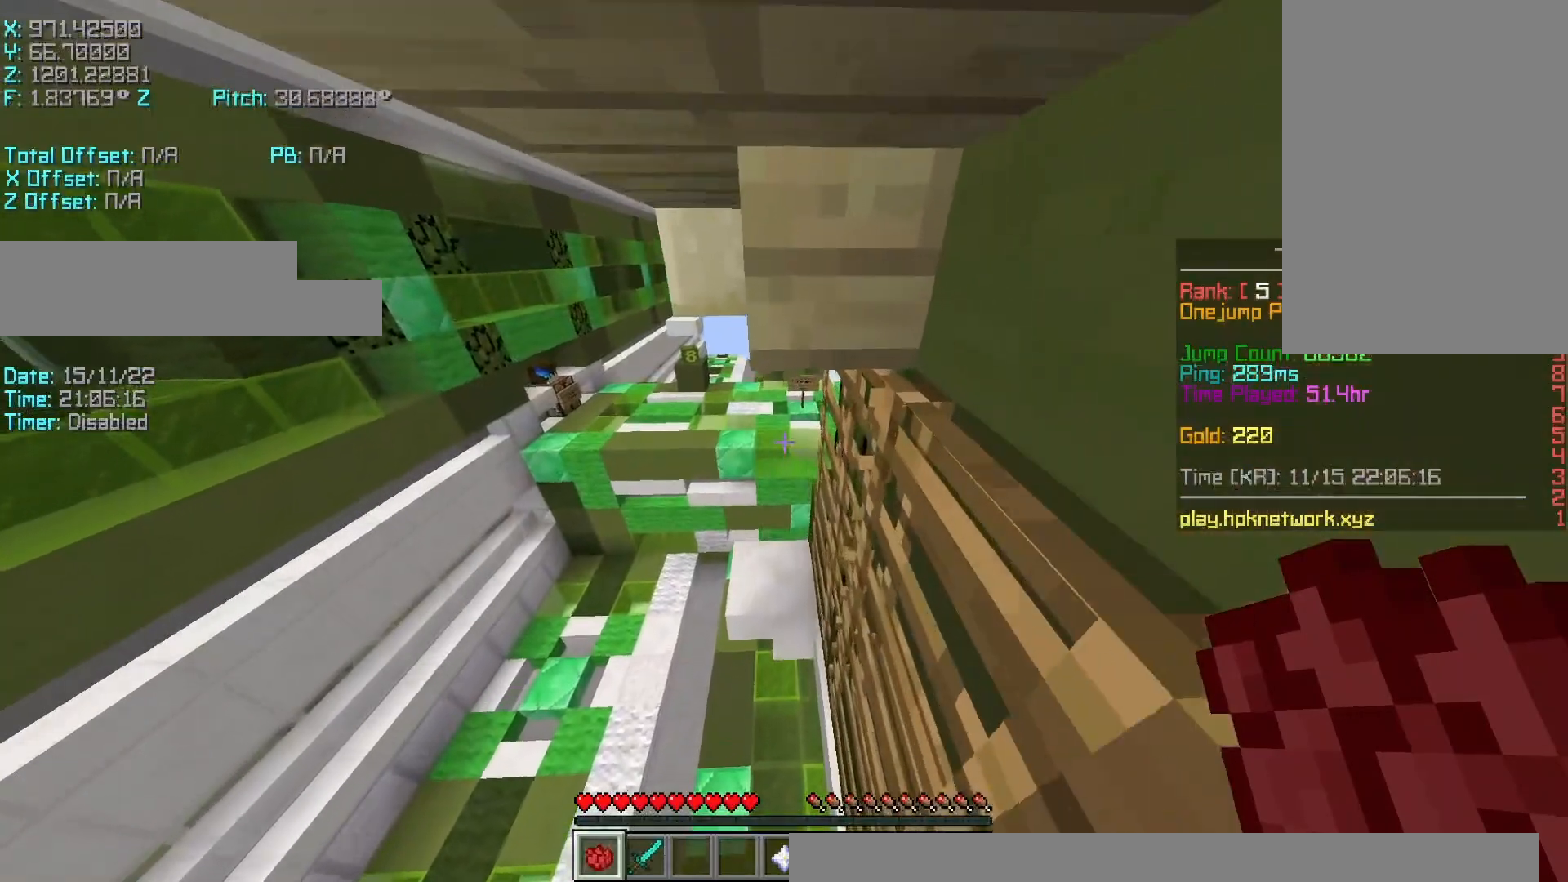
{"keys": ["shift", "w"], "events": [[200, "d", "up"]]}
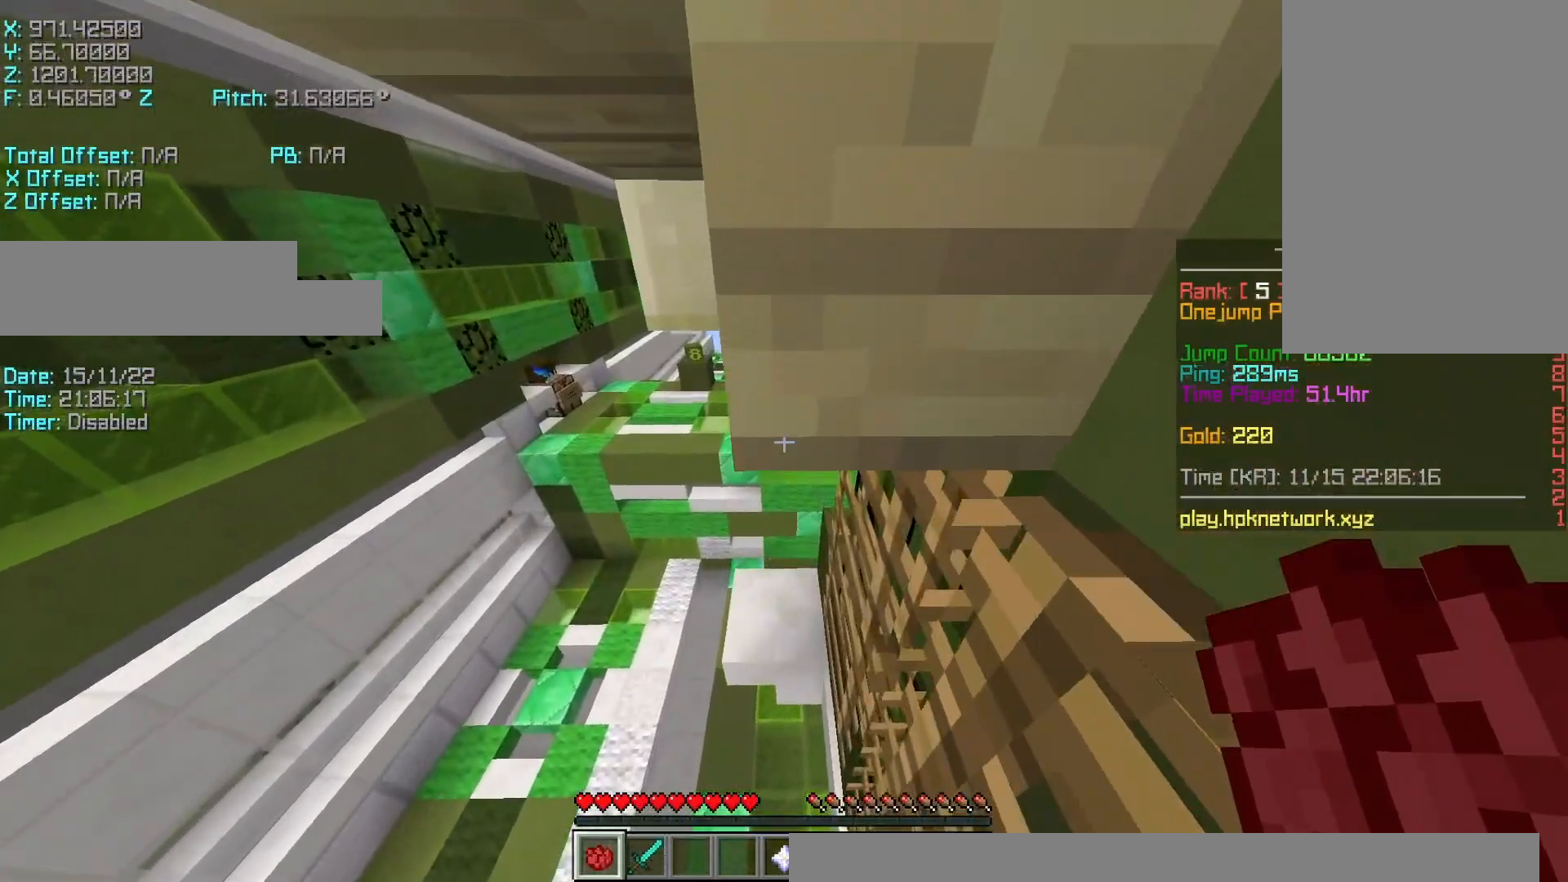
{"keys": [], "events": [[200, "w", "up"], [400, "shift", "up"]]}
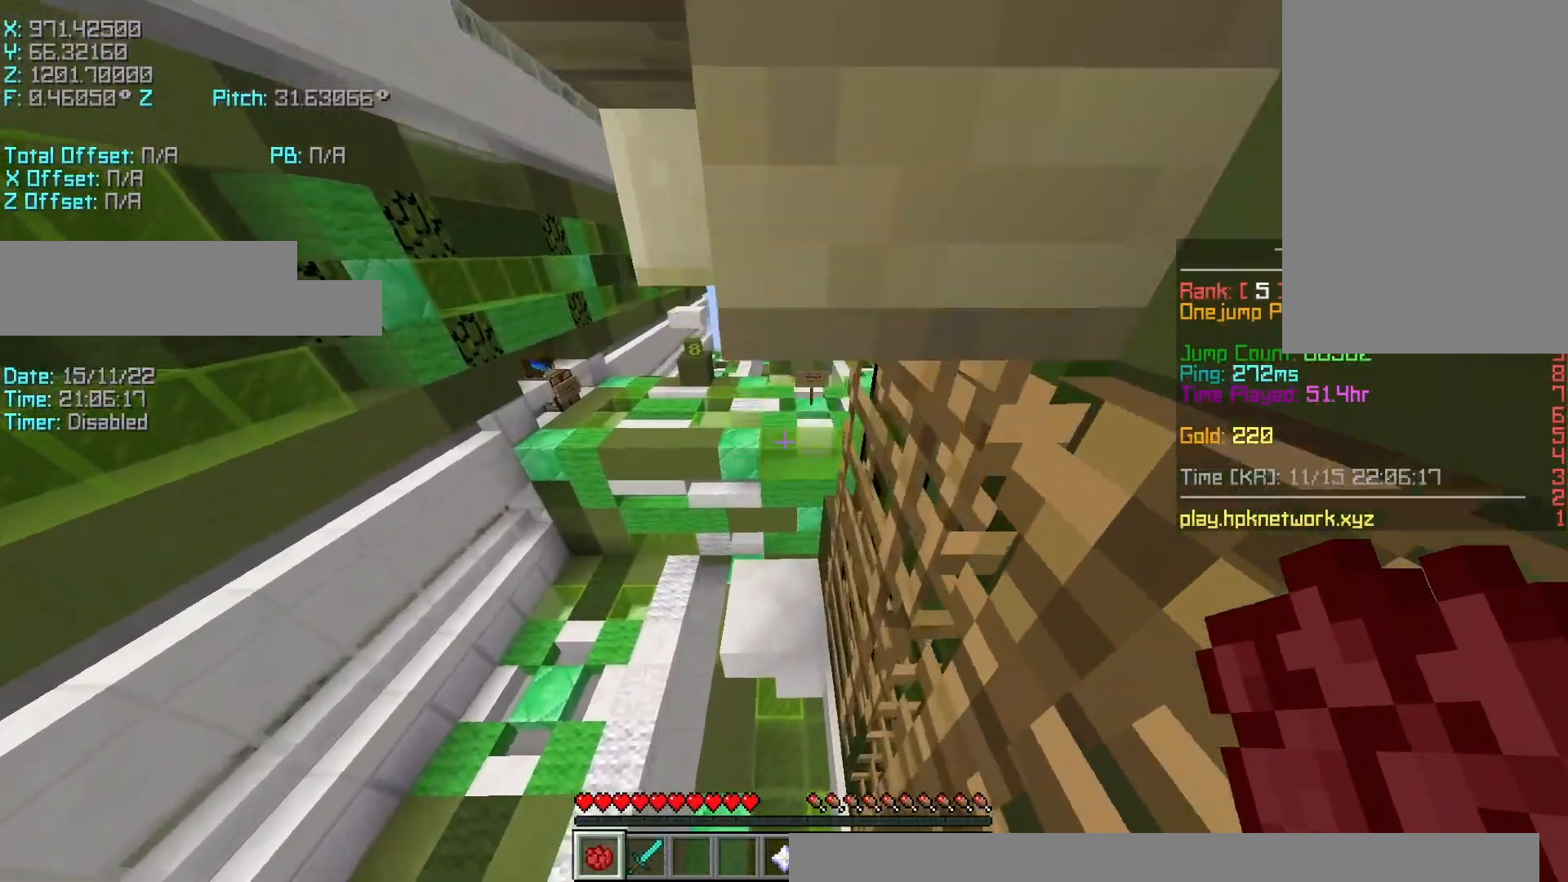
{"keys": ["r", "shift", "w"], "events": [[150, "shift", "down"], [500, "r", "down"], [500, "w", "down"]]}
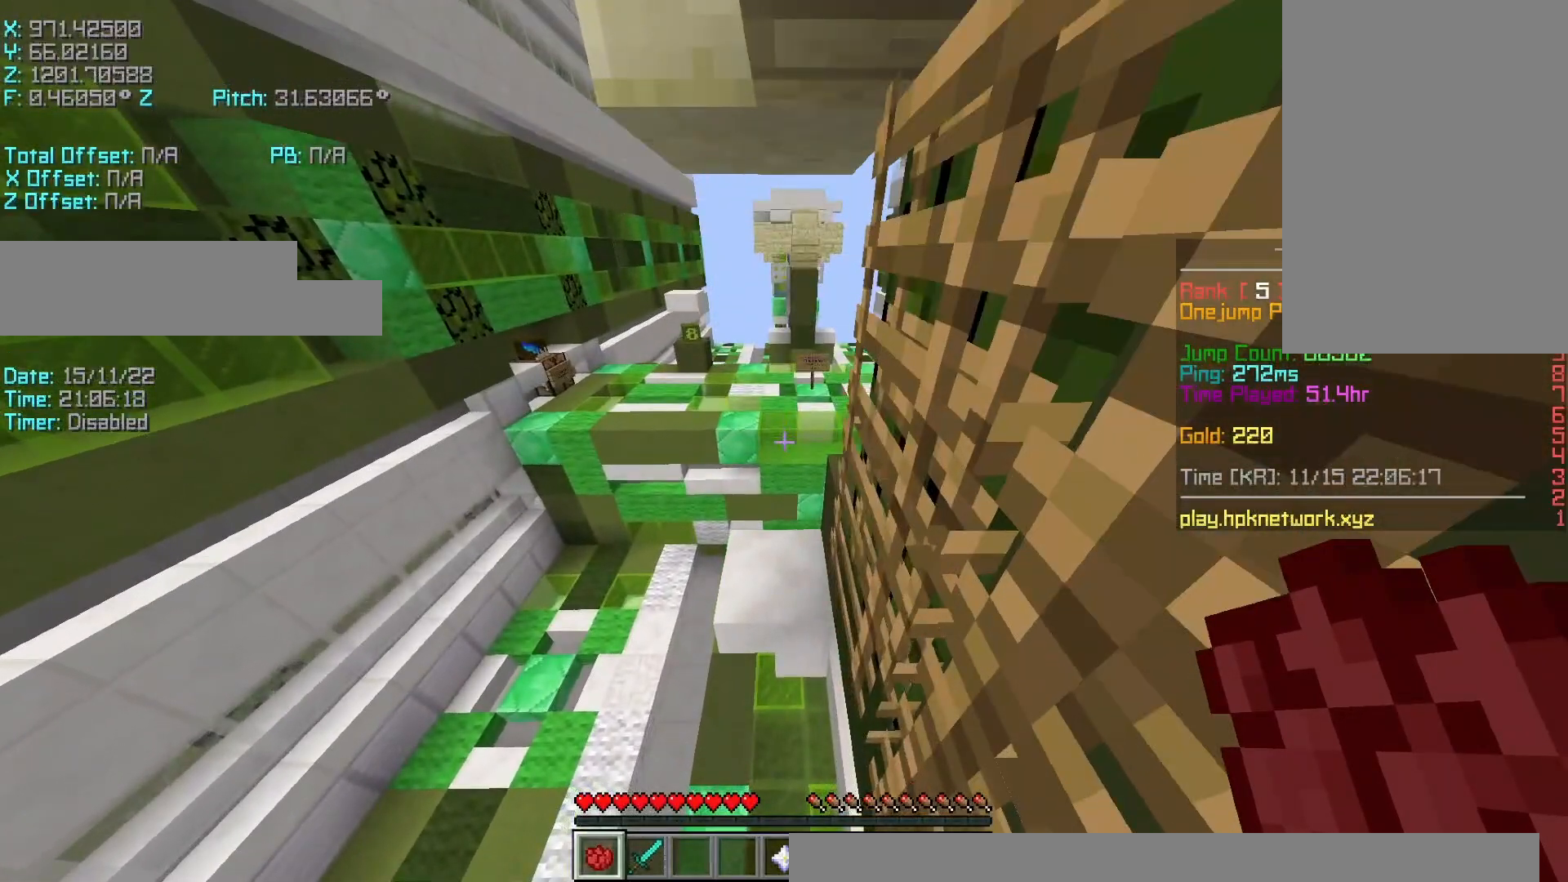
{"keys": ["r", "shift", "w"], "events": []}
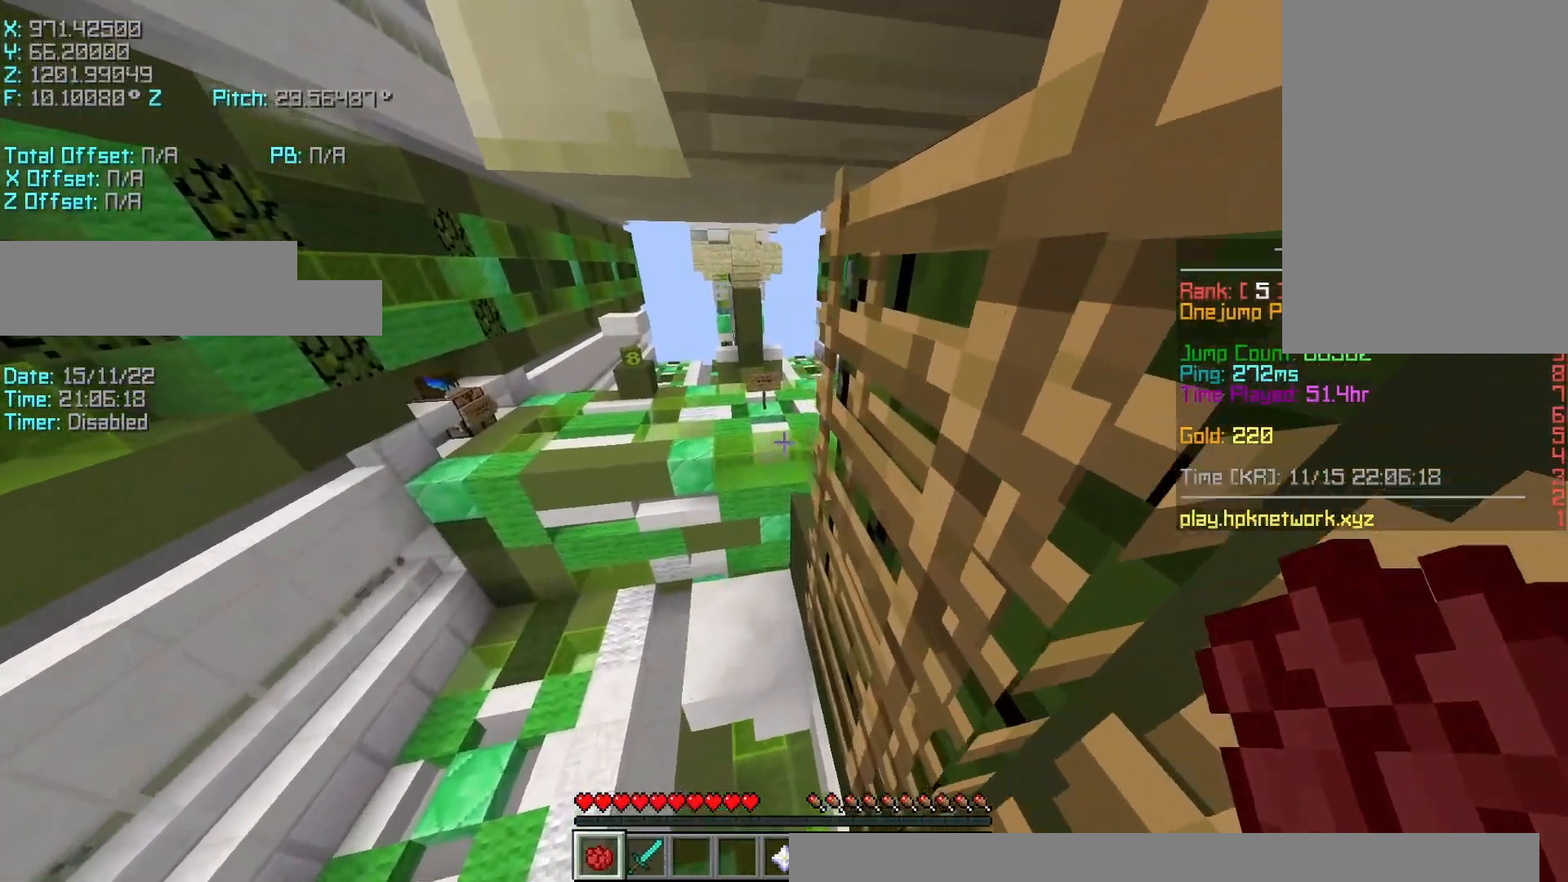
{"keys": ["r", "w"], "events": [[350, "shift", "up"]]}
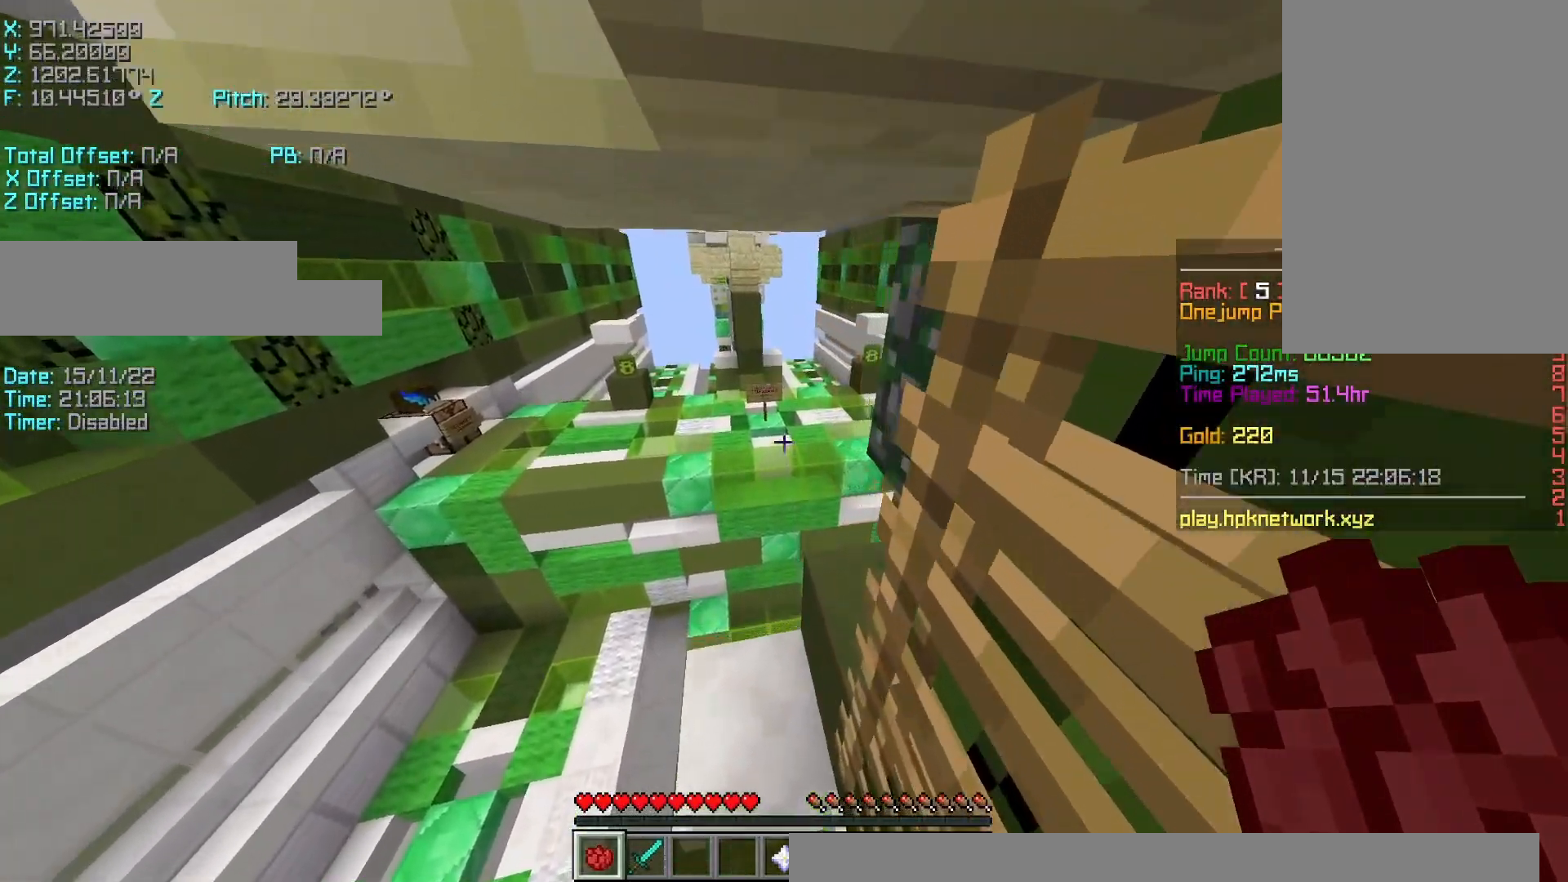
{"keys": ["shift", "w"], "events": [[250, "r", "up"], [300, "shift", "down"], [400, "d", "down"], [500, "d", "up"]]}
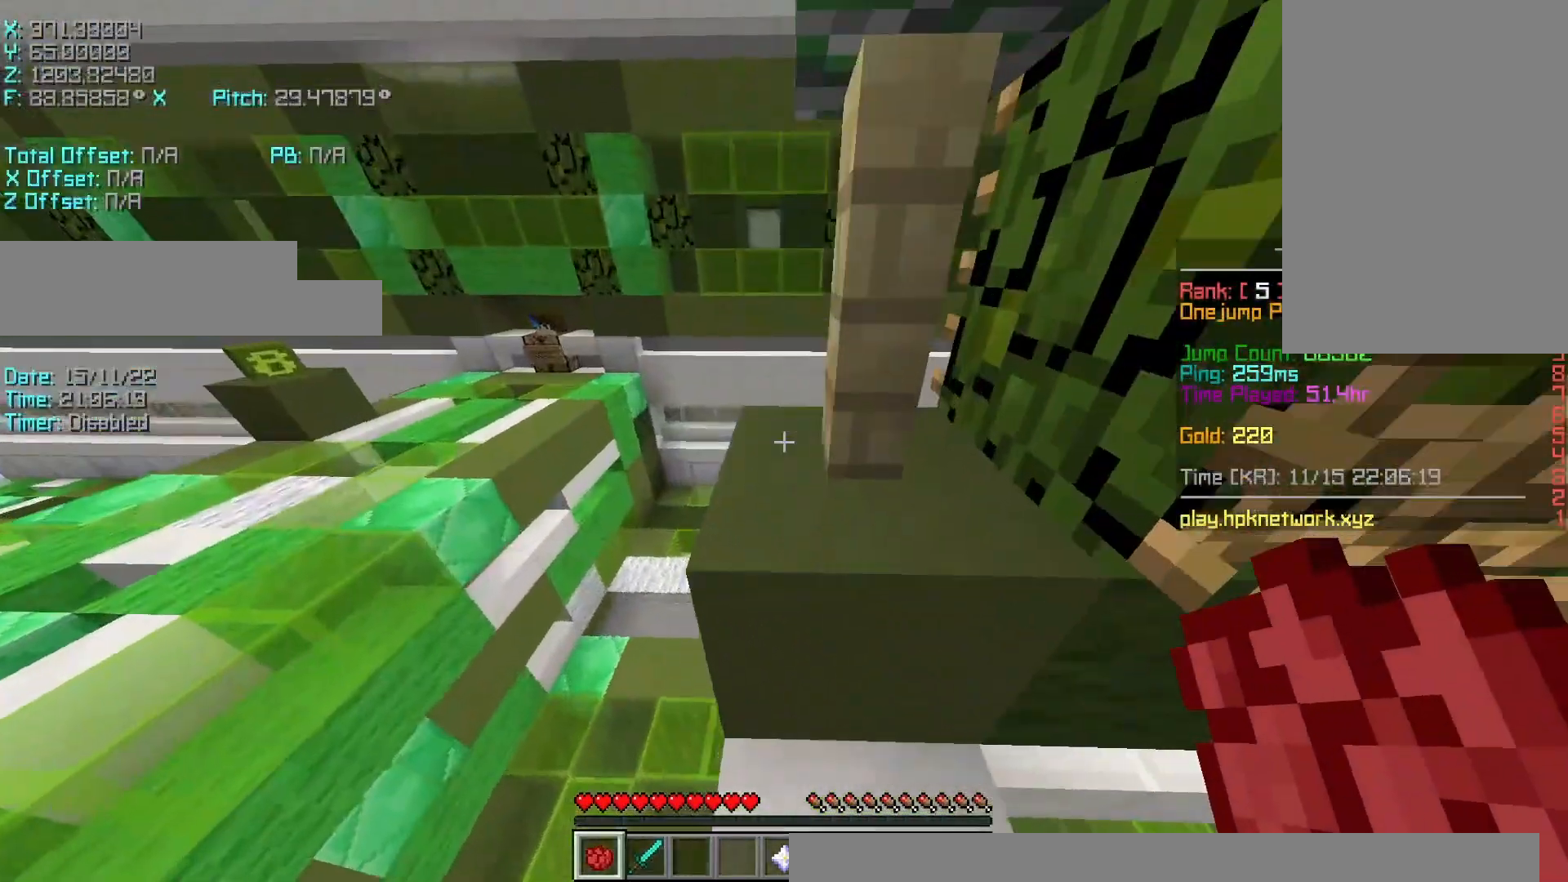
{"keys": ["d", "s", "shift"], "events": [[100, "shift", "up"], [100, "space", "down"], [200, "d", "down"], [233, "space", "up"], [250, "w", "up"], [450, "shift", "down"], [500, "s", "down"]]}
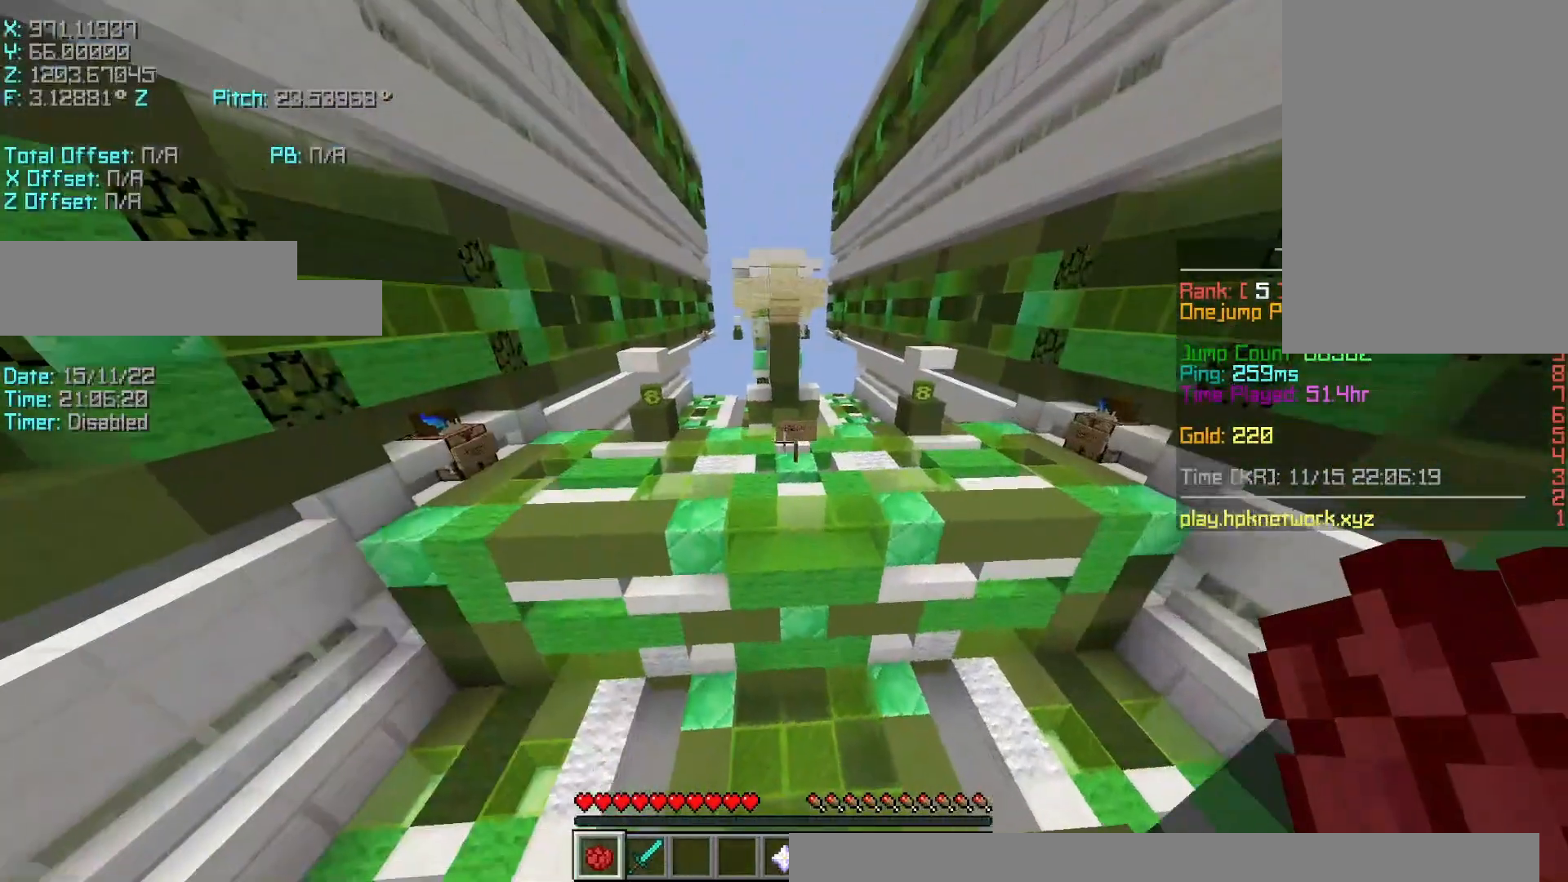
{"keys": ["a", "s", "shift"], "events": [[50, "d", "up"], [100, "shift", "up"], [250, "s", "up"], [250, "space", "down"], [350, "space", "up"], [467, "s", "down"], [500, "a", "down"], [500, "shift", "down"]]}
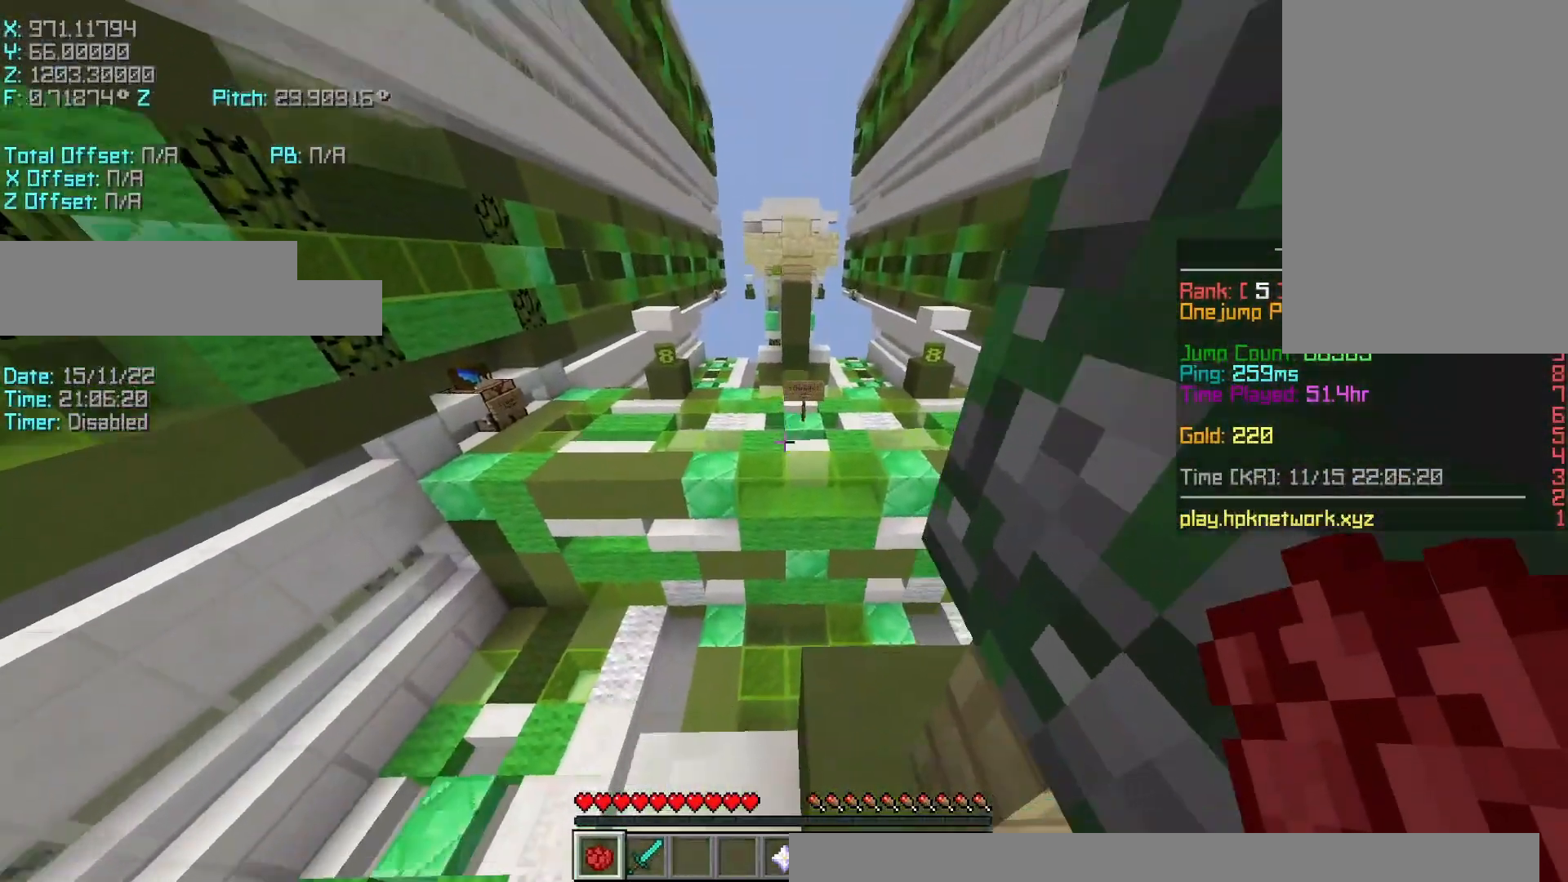
{"keys": ["shift"], "events": [[100, "a", "up"], [350, "s", "up"]]}
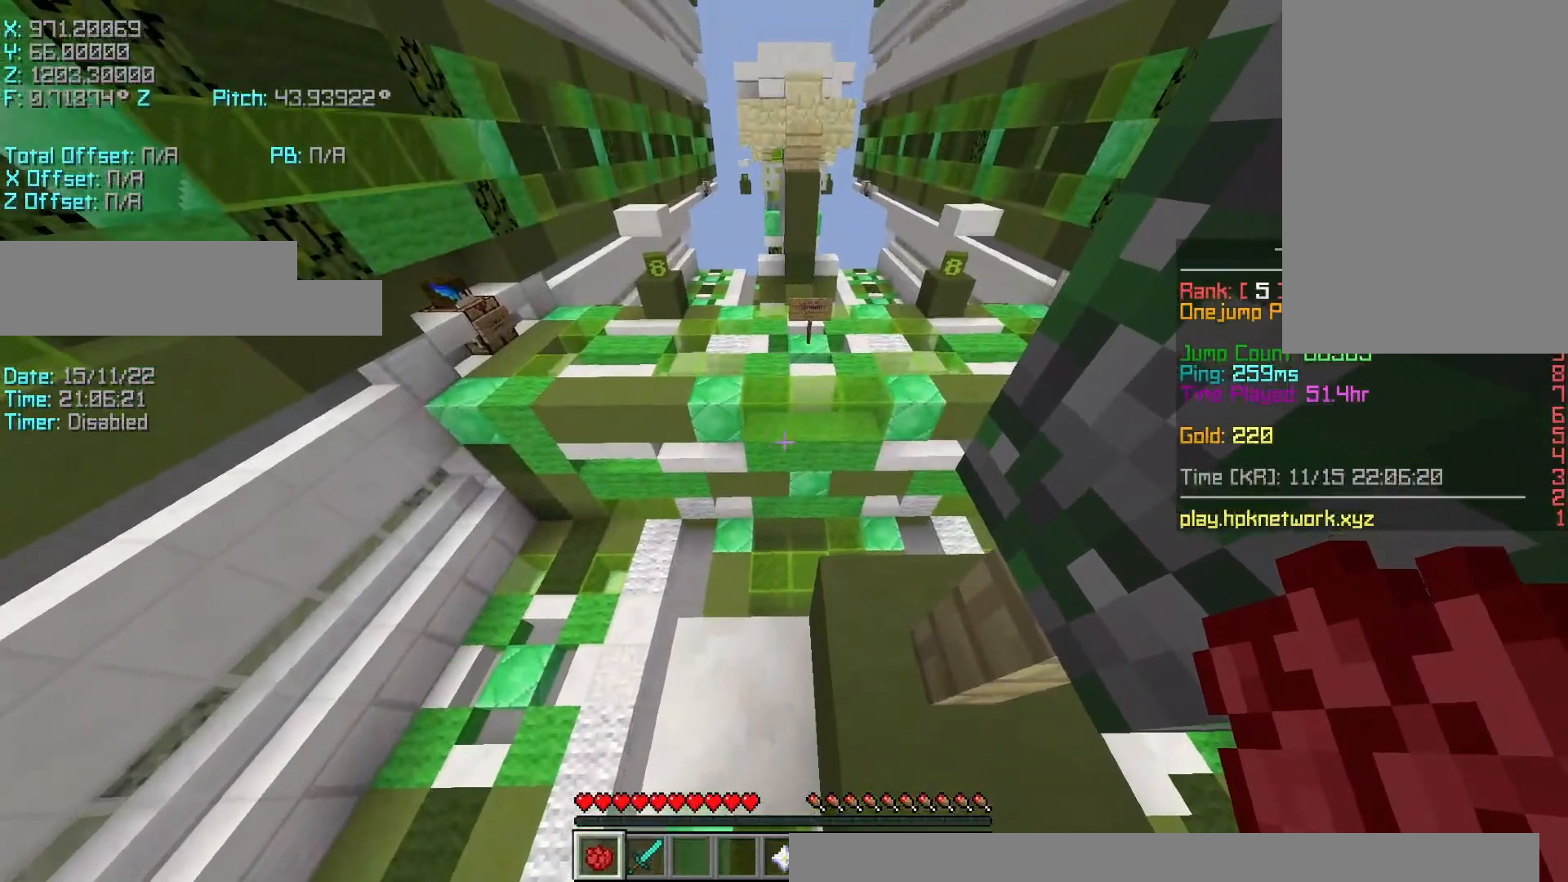
{"keys": ["shift"], "events": [[100, "w", "down"], [150, "w", "up"]]}
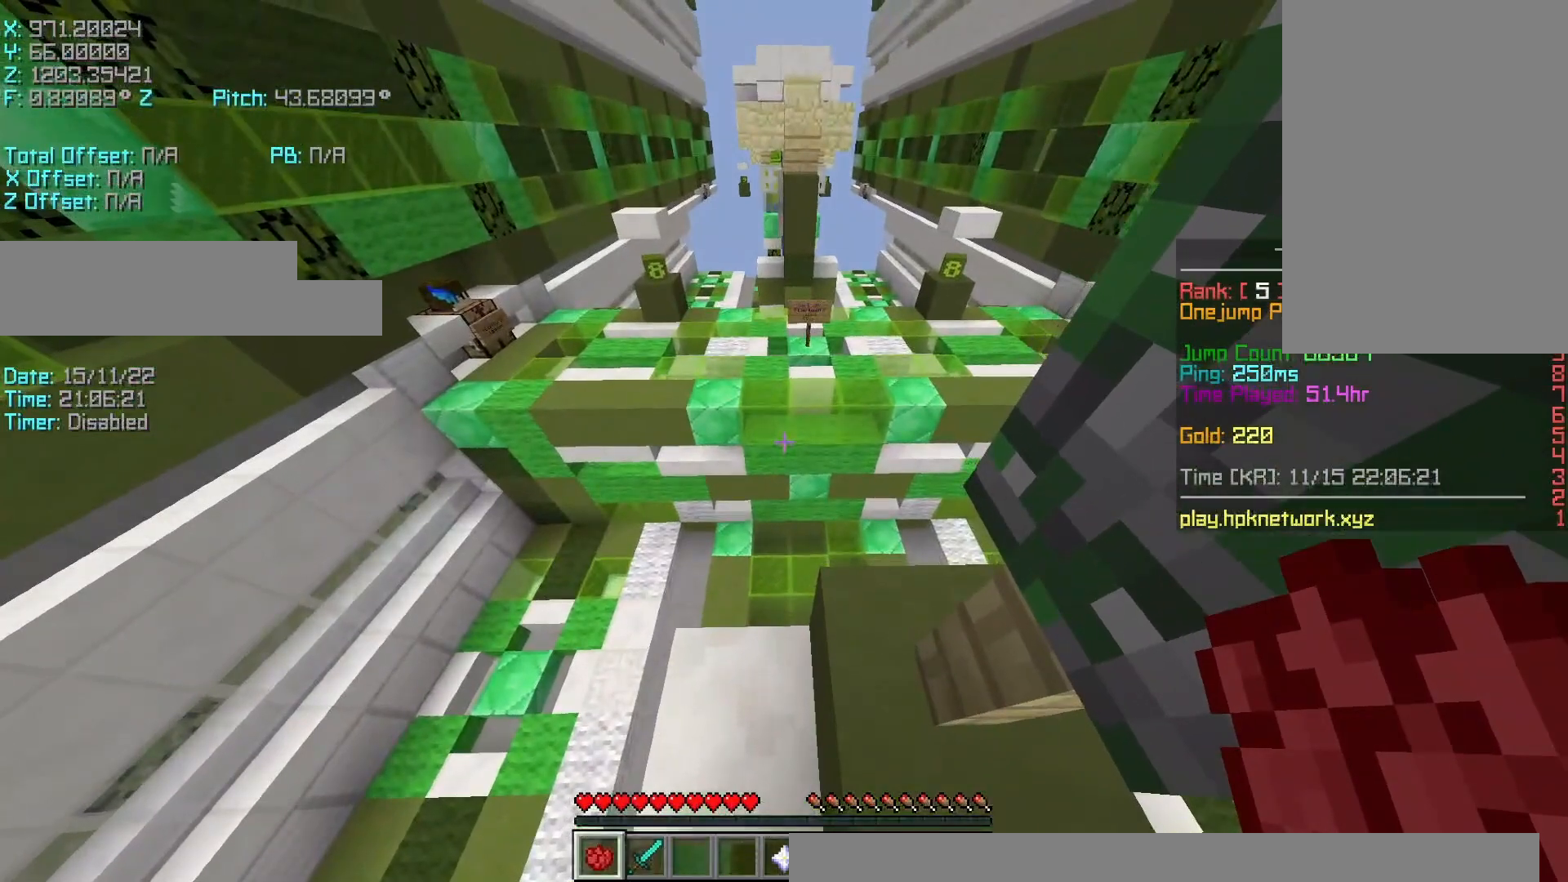
{"keys": ["r", "w"], "events": [[17, "shift", "up"], [50, "r", "down"], [250, "w", "down"]]}
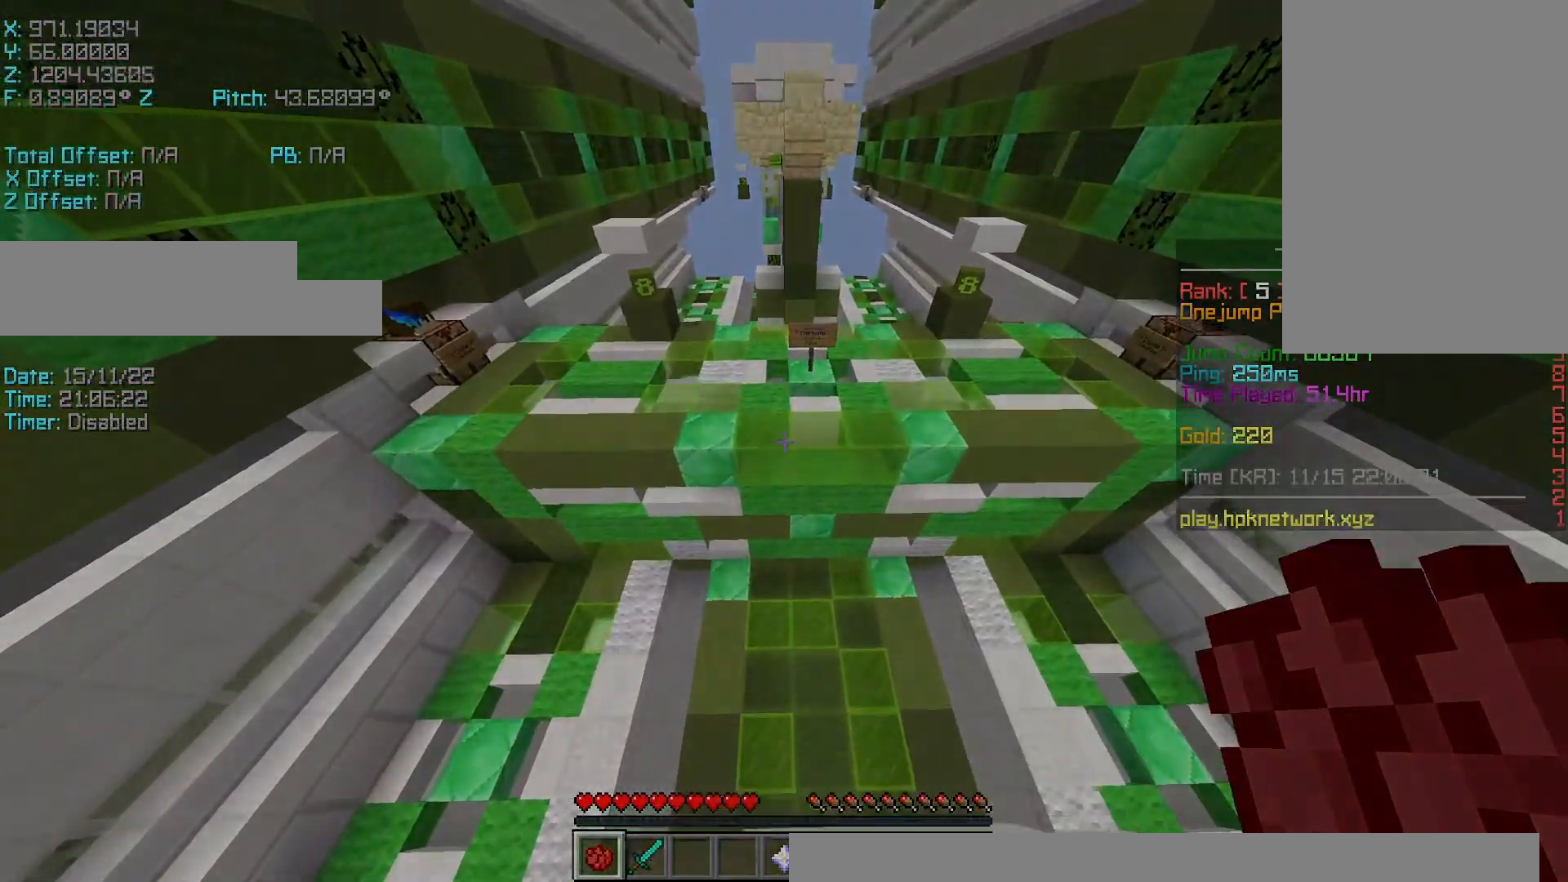
{"keys": ["w"], "events": [[17, "space", "down"], [150, "space", "up"], [317, "r", "up"]]}